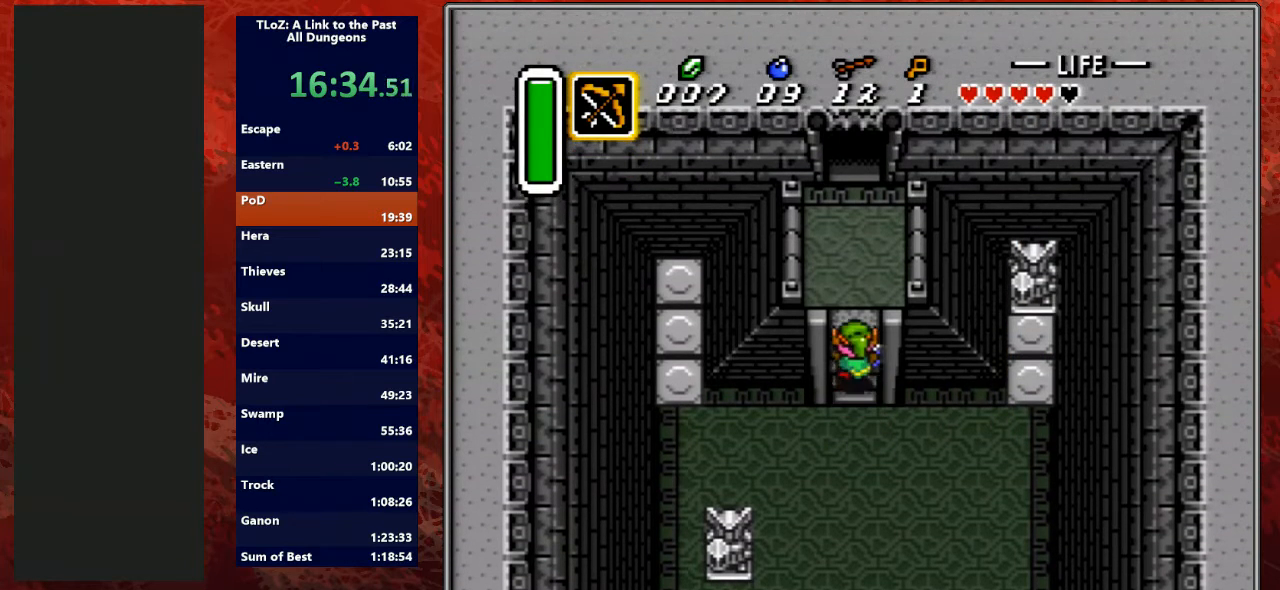
Gameplay with a controller (Nintendo layout); each line is a JSON object with the inputs held at the frame after it. "events" lists button and stick changes between this image and that frame as [ms after this image, input, new state], when the widget could be followed in between. Not read: L3 R3.
{"buttons": ["DPAD_UP"], "events": []}
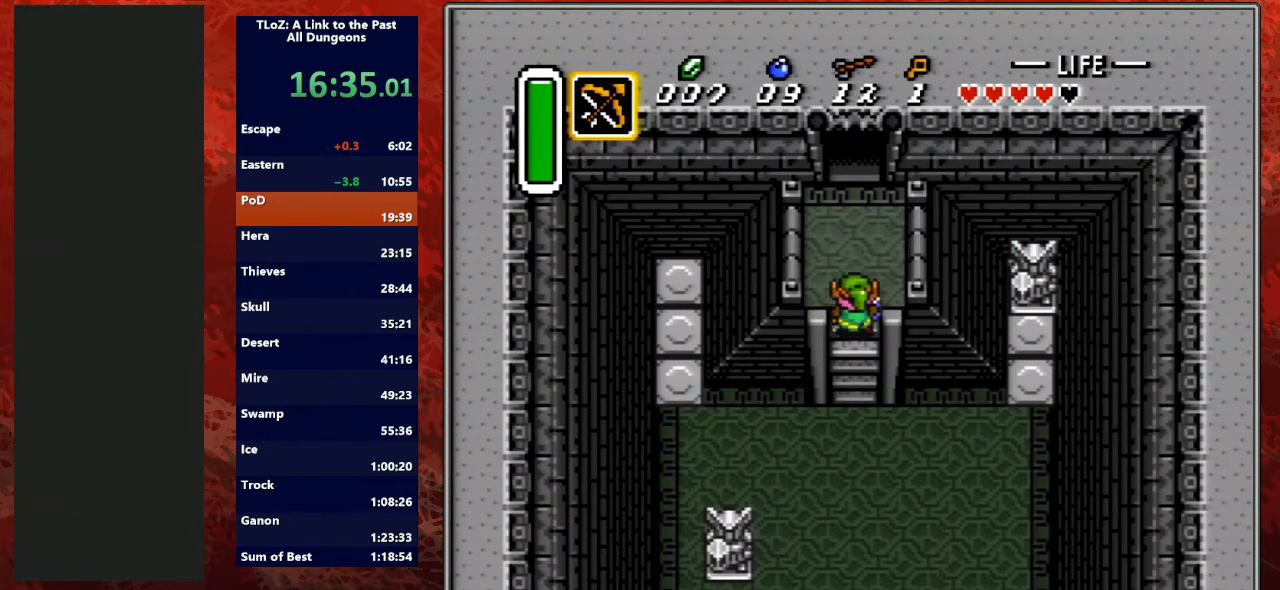
{"buttons": ["DPAD_UP"], "events": []}
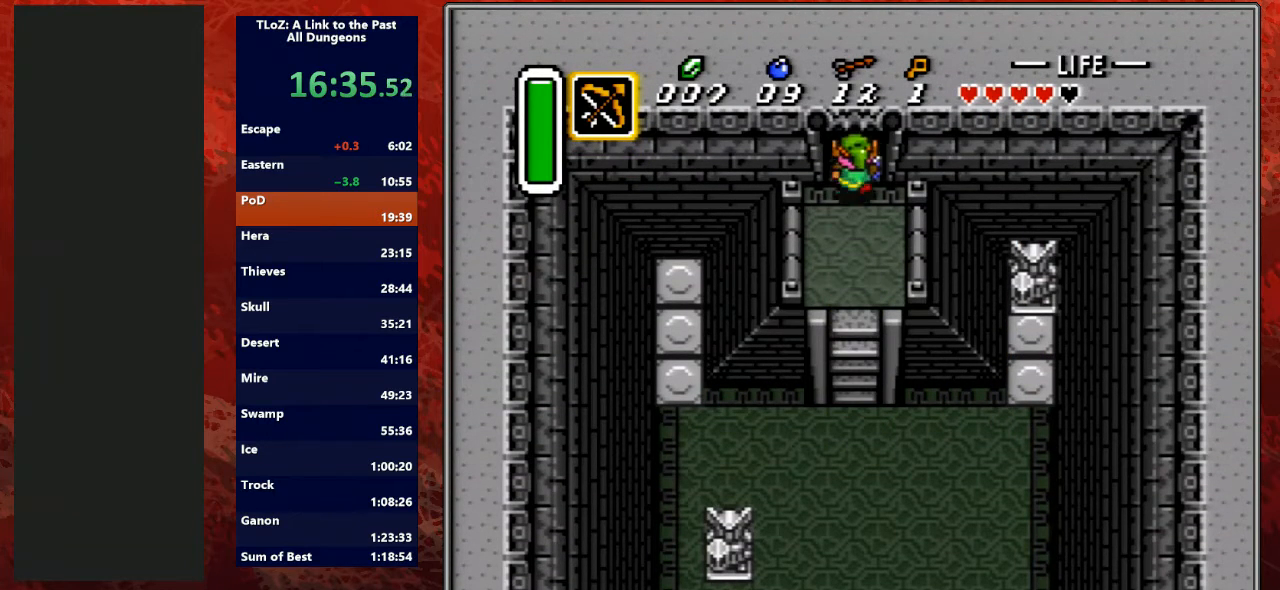
{"buttons": ["DPAD_UP"], "events": []}
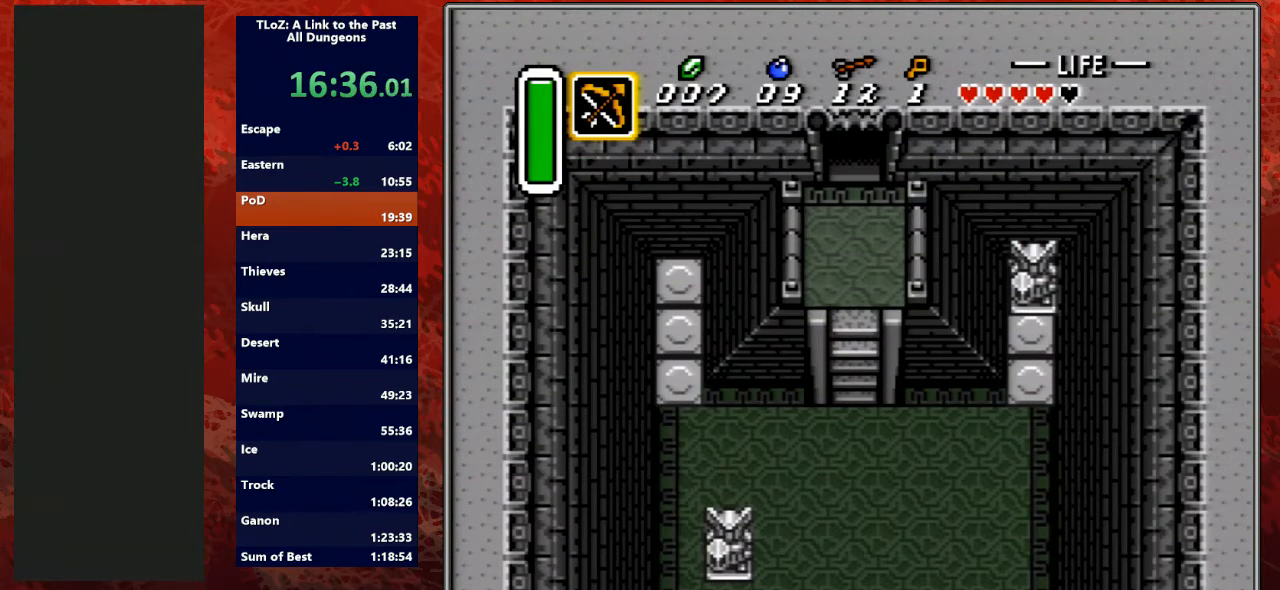
{"buttons": [], "events": [[300, "DPAD_UP", "up"]]}
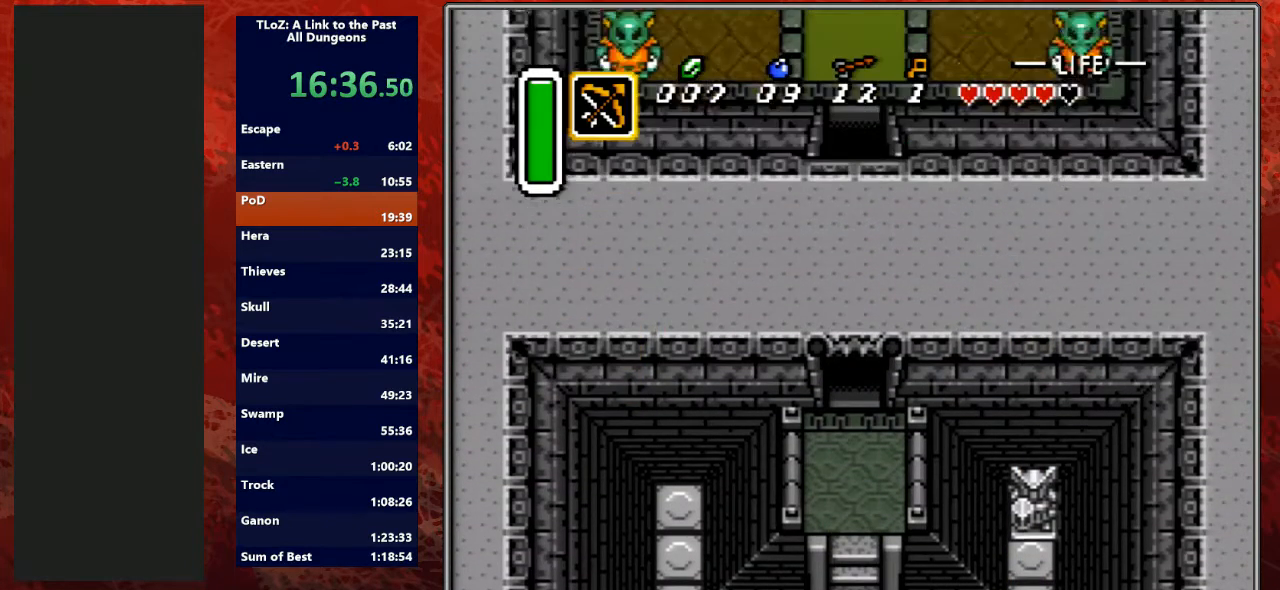
{"buttons": ["DPAD_UP"], "events": [[133, "DPAD_UP", "down"]]}
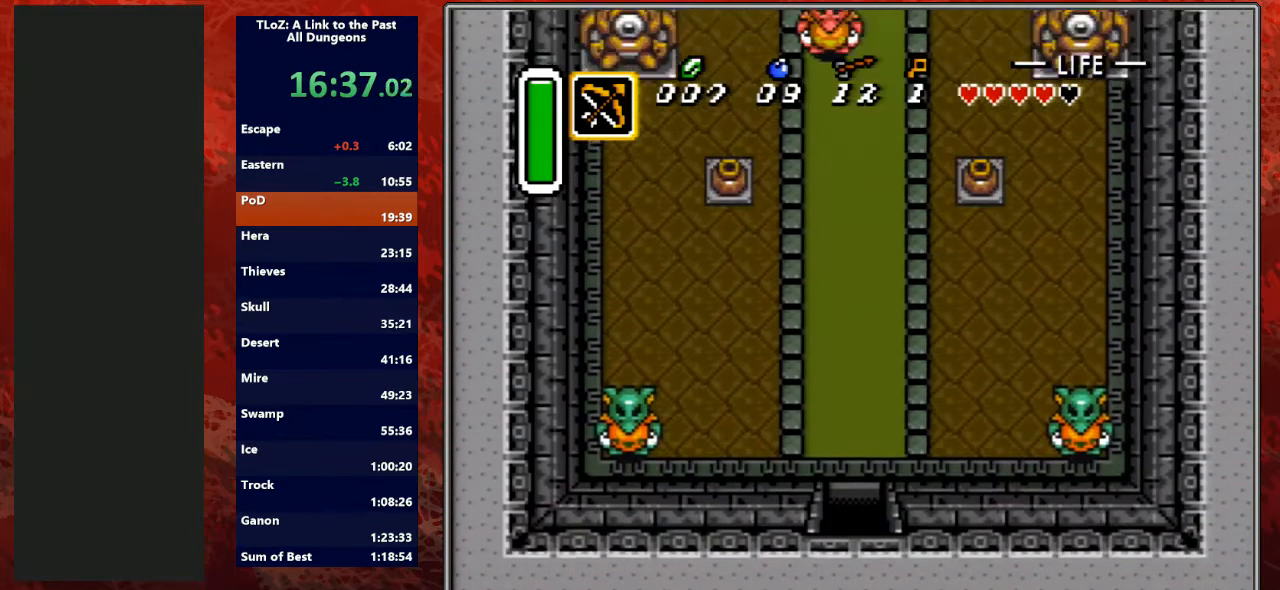
{"buttons": ["DPAD_UP"], "events": []}
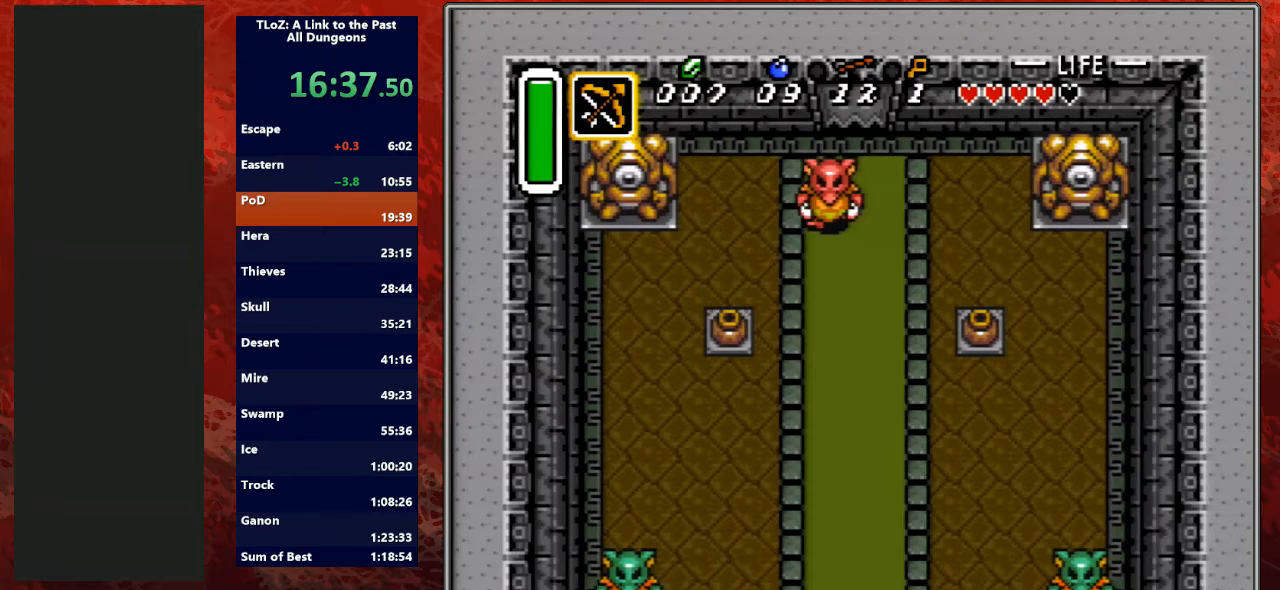
{"buttons": ["DPAD_UP"], "events": [[267, "B", "down"], [433, "B", "up"]]}
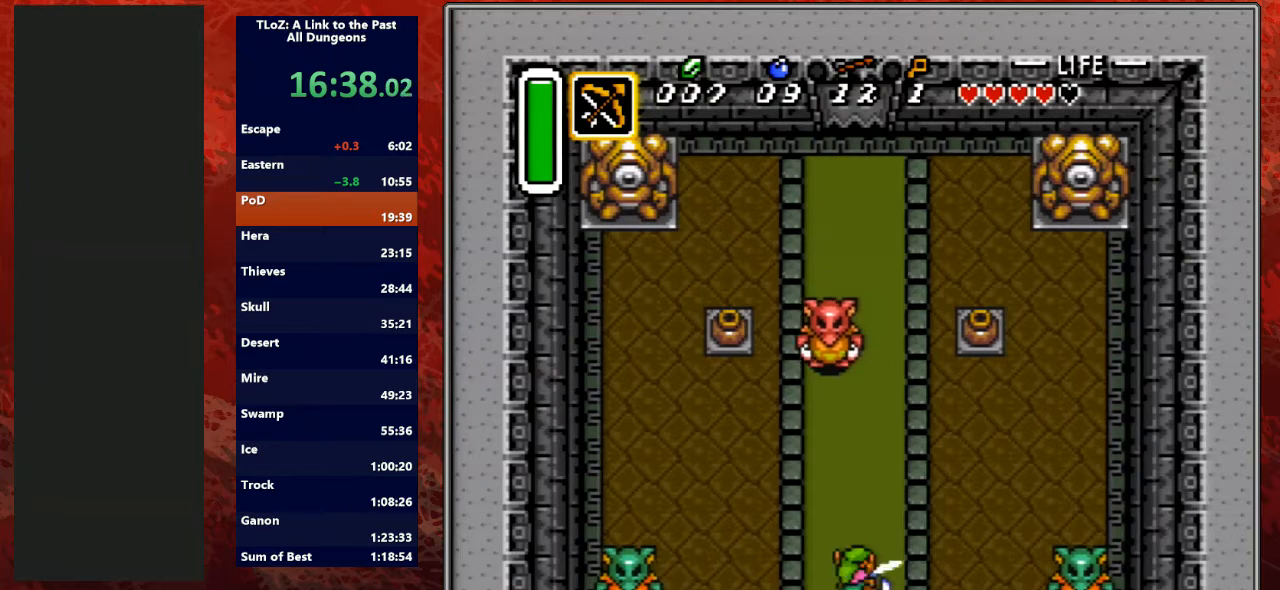
{"buttons": ["B"], "events": [[33, "B", "down"], [267, "DPAD_LEFT", "down"], [267, "DPAD_UP", "up"], [300, "Y", "down"], [367, "DPAD_LEFT", "up"], [500, "Y", "up"]]}
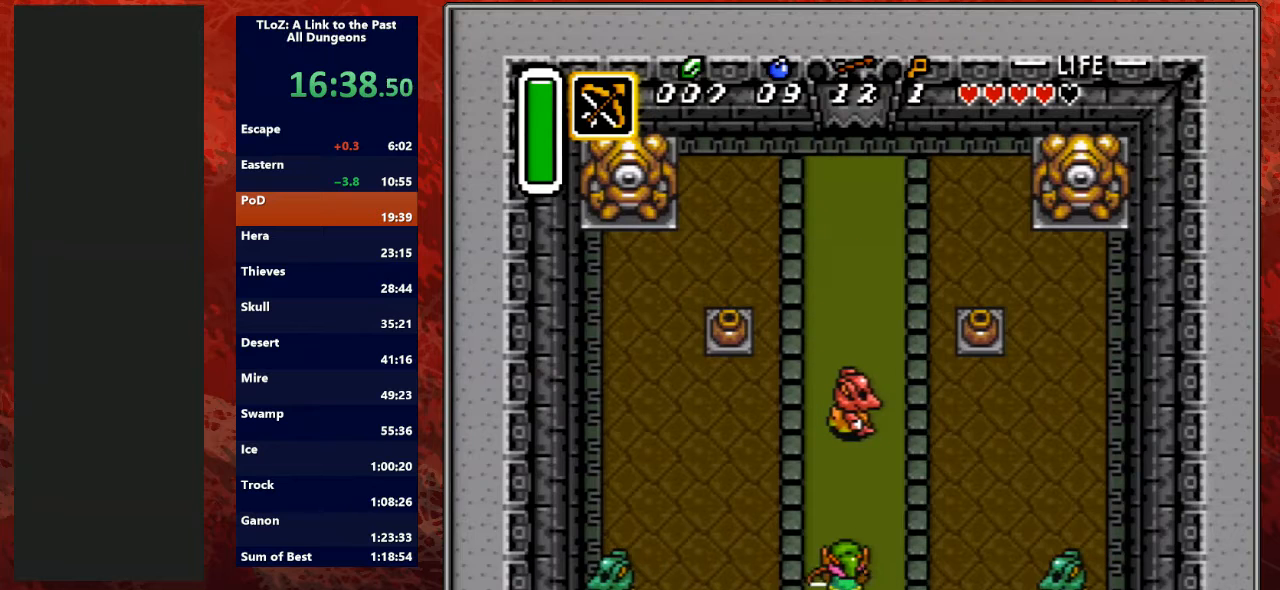
{"buttons": [], "events": [[67, "B", "up"], [233, "Y", "down"], [467, "Y", "up"]]}
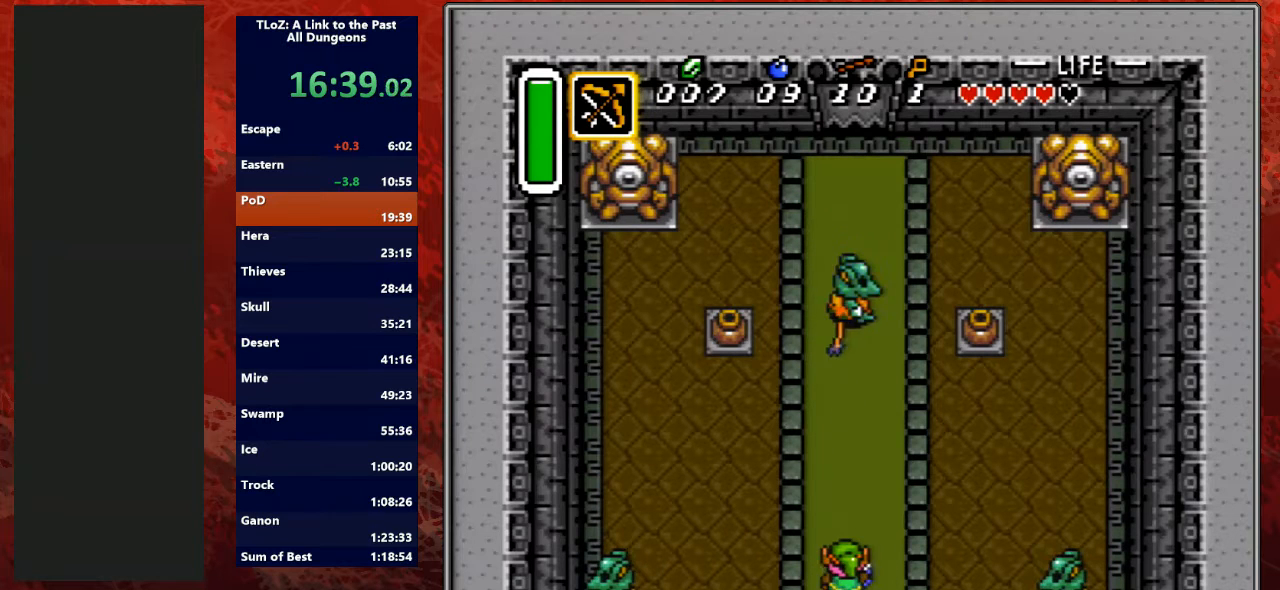
{"buttons": [], "events": [[133, "DPAD_RIGHT", "down"], [200, "DPAD_RIGHT", "up"], [200, "Y", "down"], [433, "Y", "up"]]}
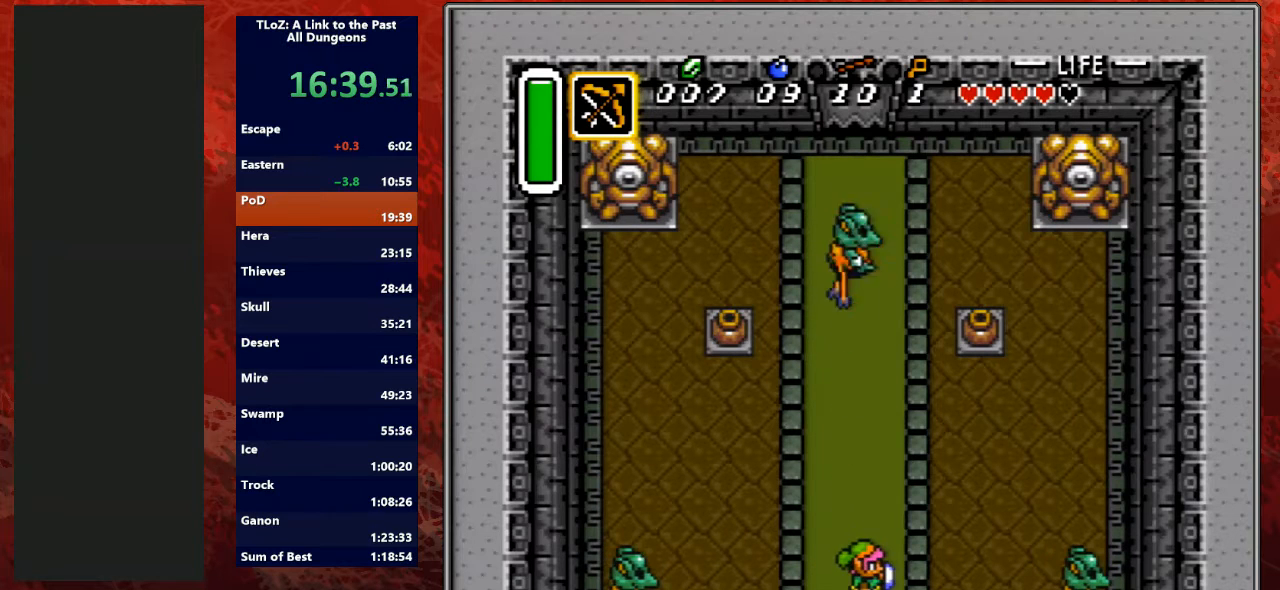
{"buttons": ["Y"], "events": [[200, "DPAD_LEFT", "down"], [300, "DPAD_LEFT", "up"], [300, "Y", "down"]]}
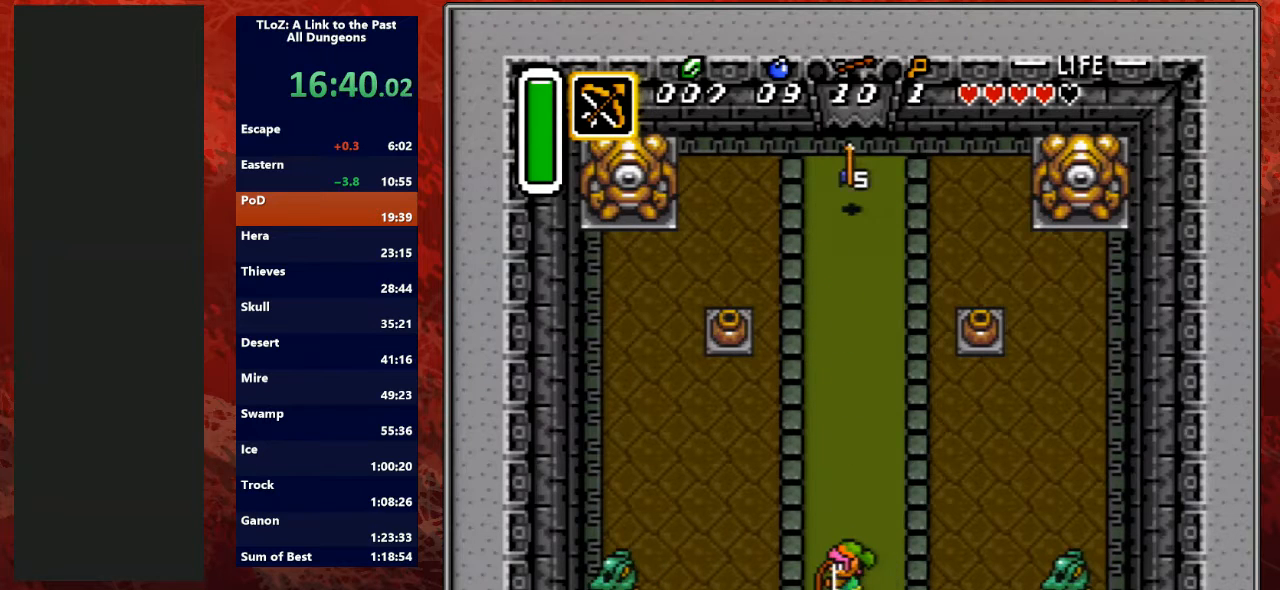
{"buttons": ["Y"], "events": [[33, "Y", "up"], [300, "DPAD_RIGHT", "down"], [367, "DPAD_RIGHT", "up"], [367, "Y", "down"]]}
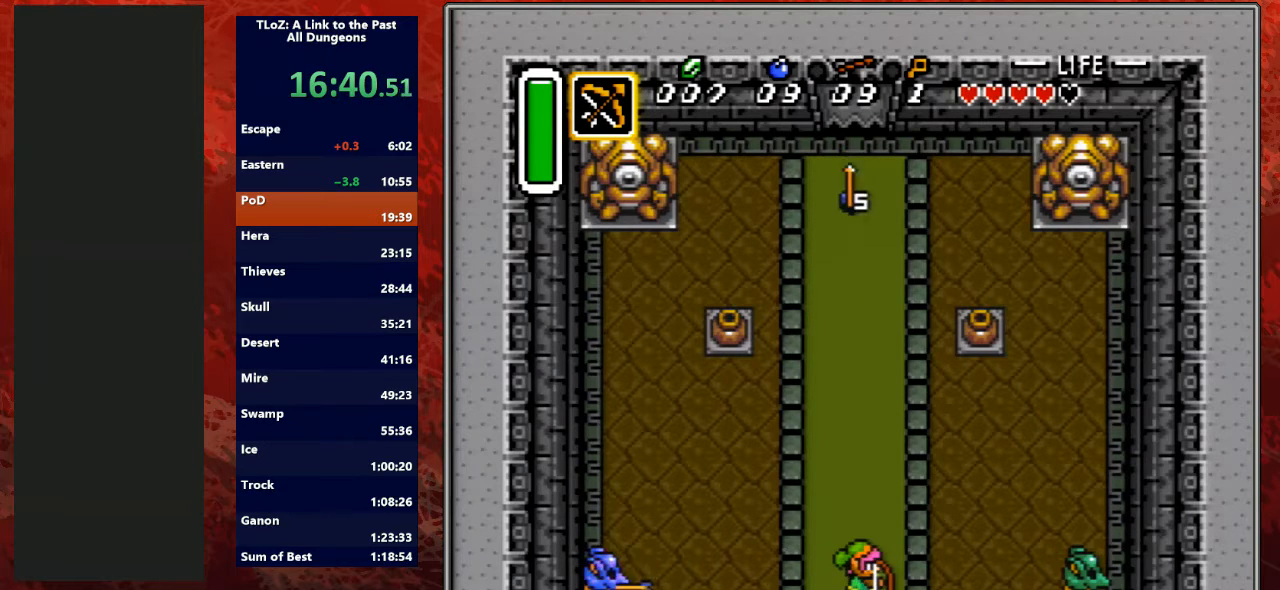
{"buttons": [], "events": [[133, "Y", "up"]]}
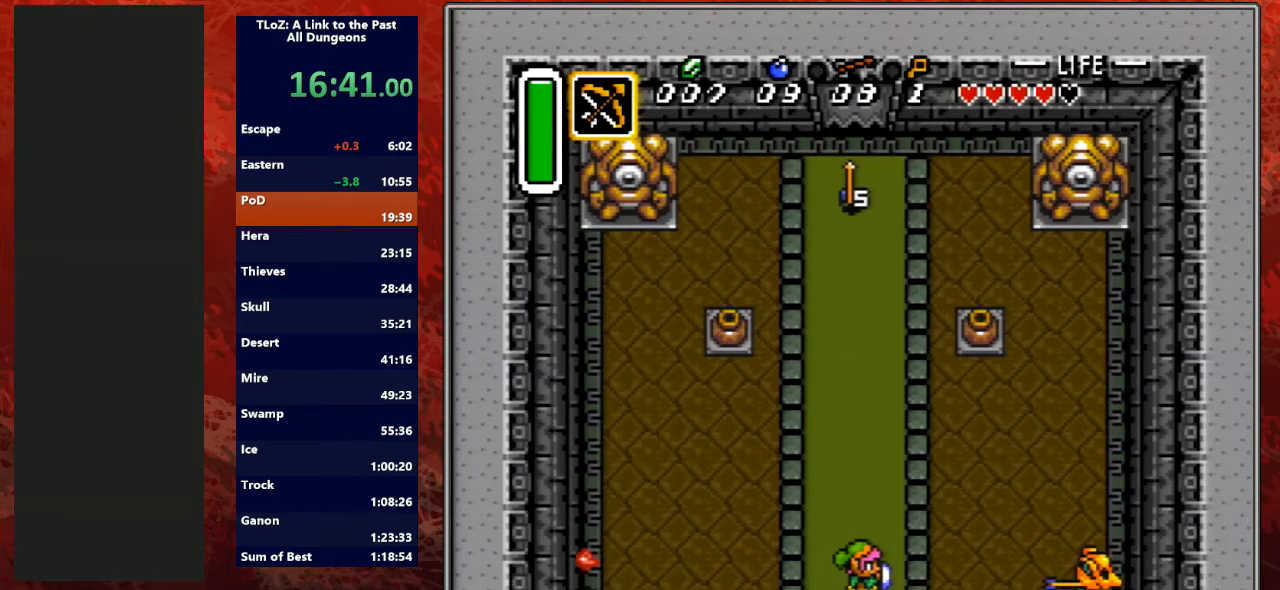
{"buttons": ["DPAD_LEFT"], "events": [[200, "DPAD_LEFT", "down"]]}
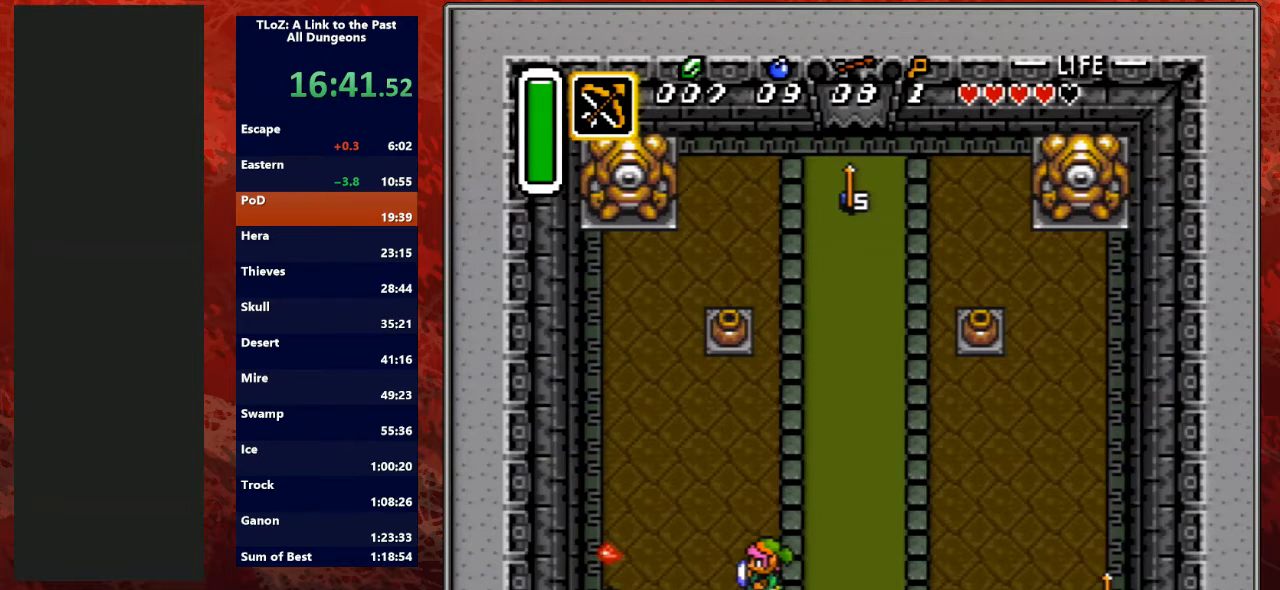
{"buttons": ["DPAD_LEFT"], "events": []}
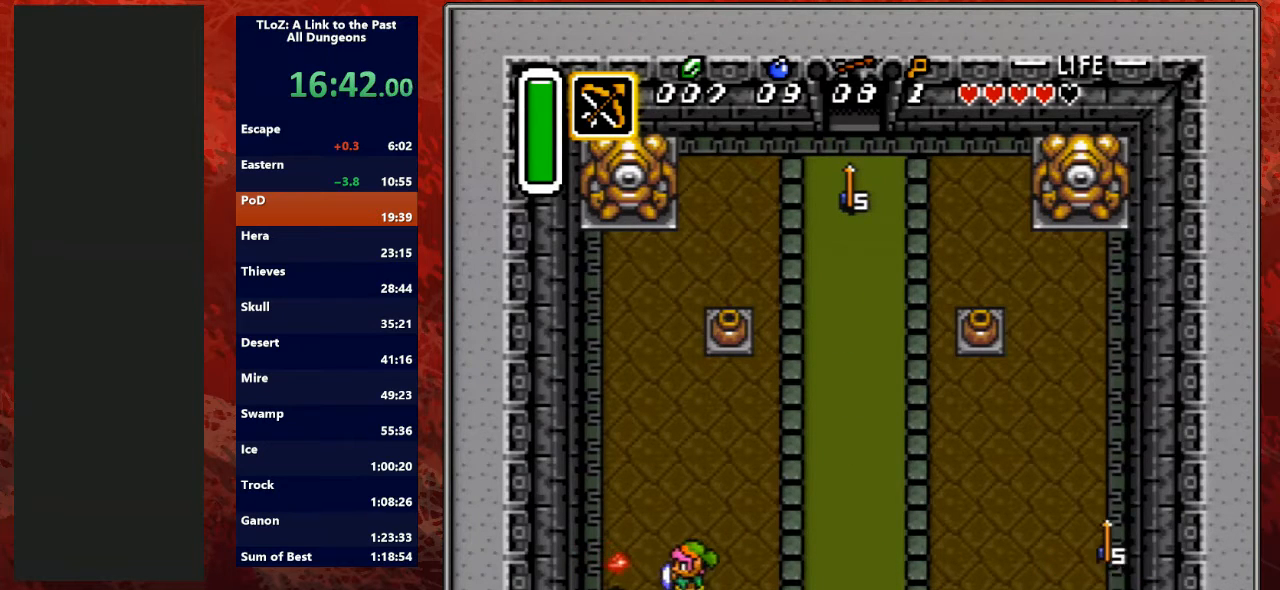
{"buttons": ["DPAD_RIGHT"], "events": [[33, "DPAD_LEFT", "up"], [33, "R1", "down"], [67, "DPAD_LEFT", "down"], [67, "R1", "up"], [233, "DPAD_LEFT", "up"], [233, "DPAD_UP", "down"], [267, "DPAD_RIGHT", "down"], [267, "DPAD_UP", "up"]]}
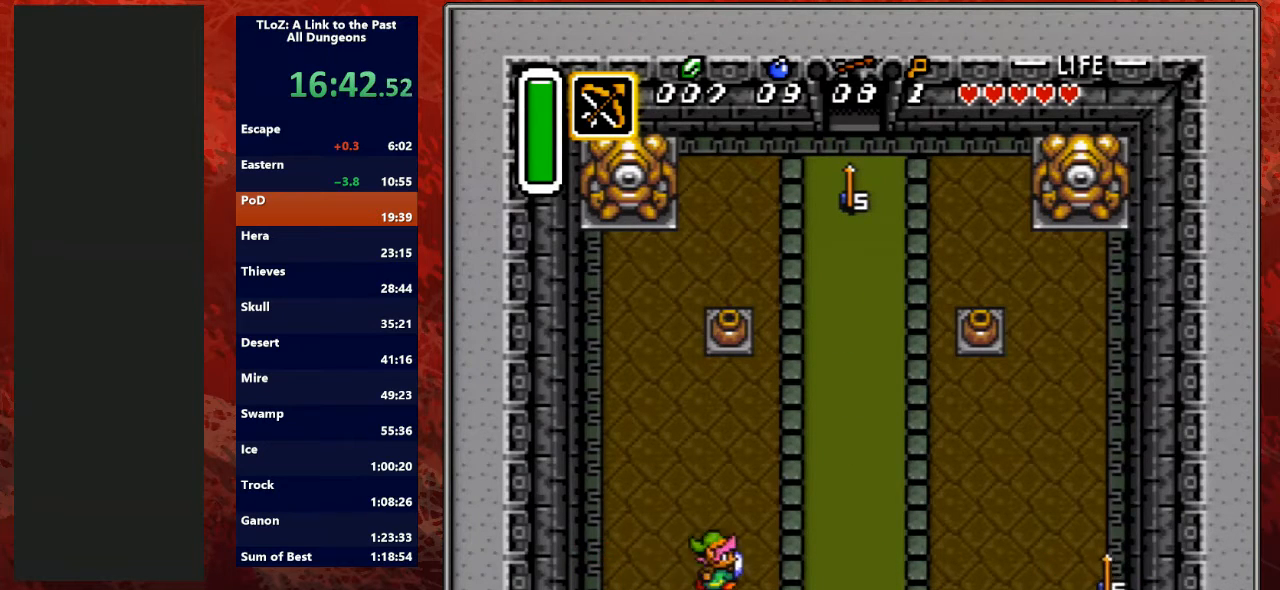
{"buttons": ["DPAD_UP"], "events": [[67, "DPAD_UP", "down"], [200, "DPAD_RIGHT", "up"]]}
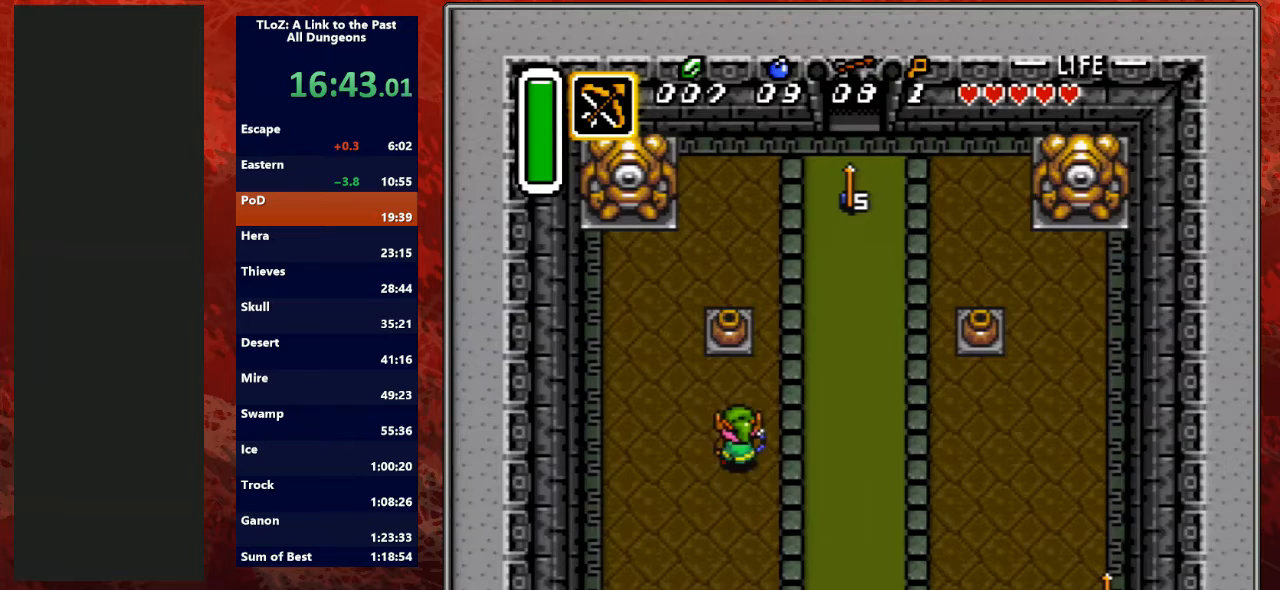
{"buttons": ["DPAD_UP"], "events": [[267, "A", "down"], [500, "A", "up"]]}
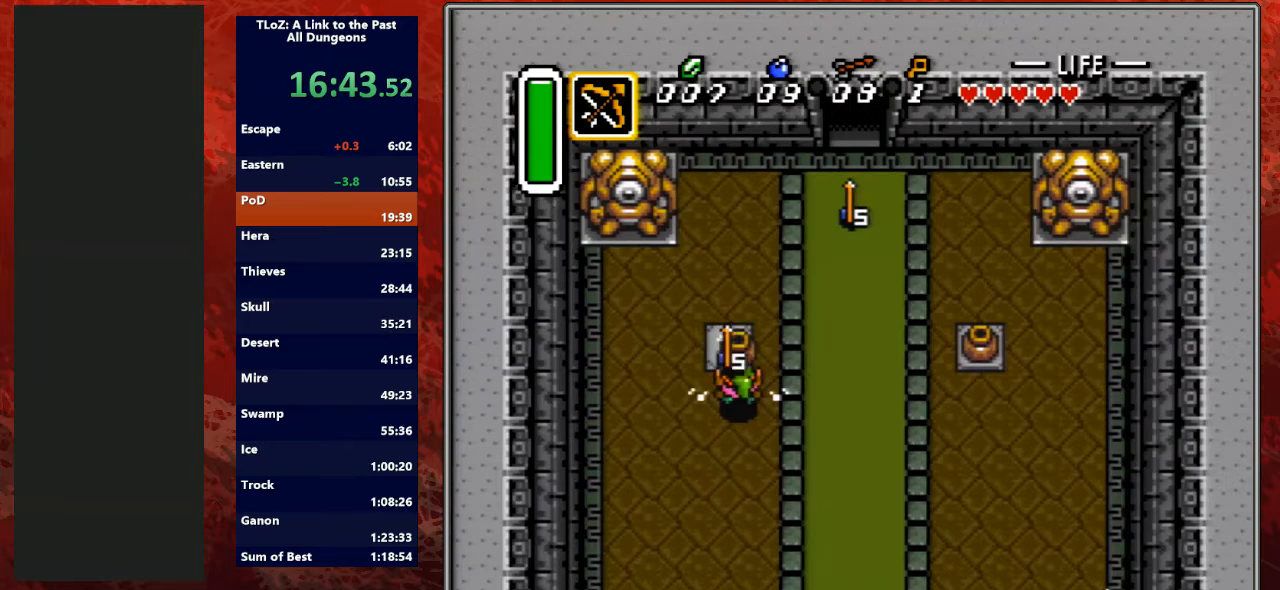
{"buttons": ["DPAD_UP", "DPAD_RIGHT"], "events": [[200, "A", "down"], [233, "DPAD_RIGHT", "down"], [400, "A", "up"]]}
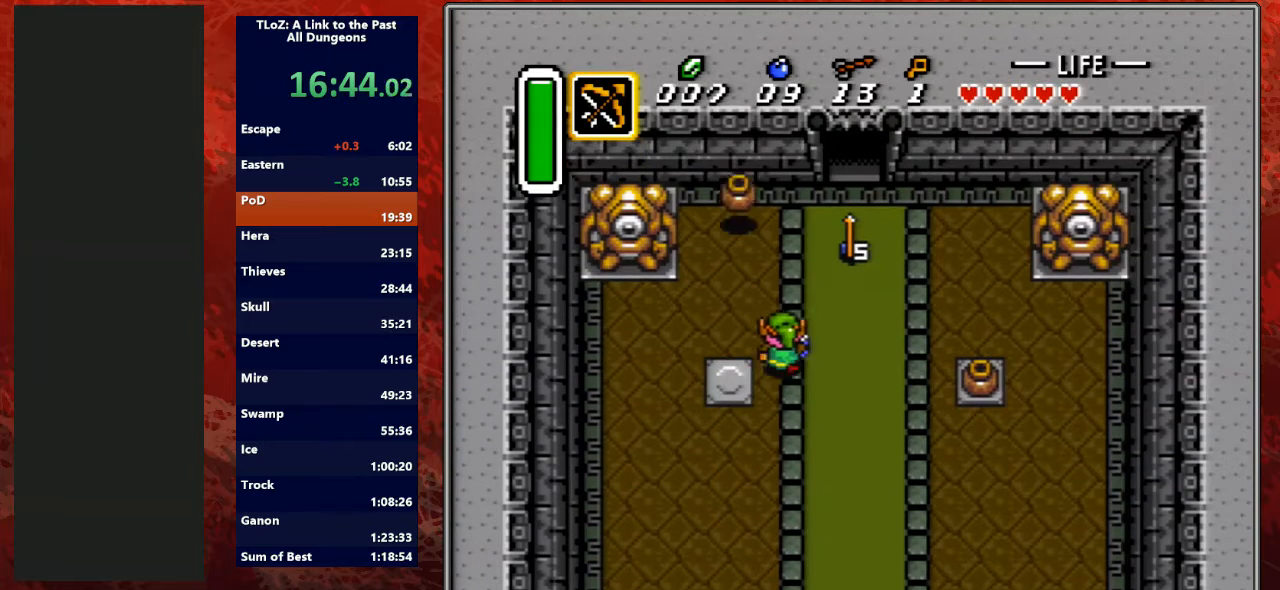
{"buttons": ["DPAD_UP"], "events": [[367, "DPAD_RIGHT", "up"]]}
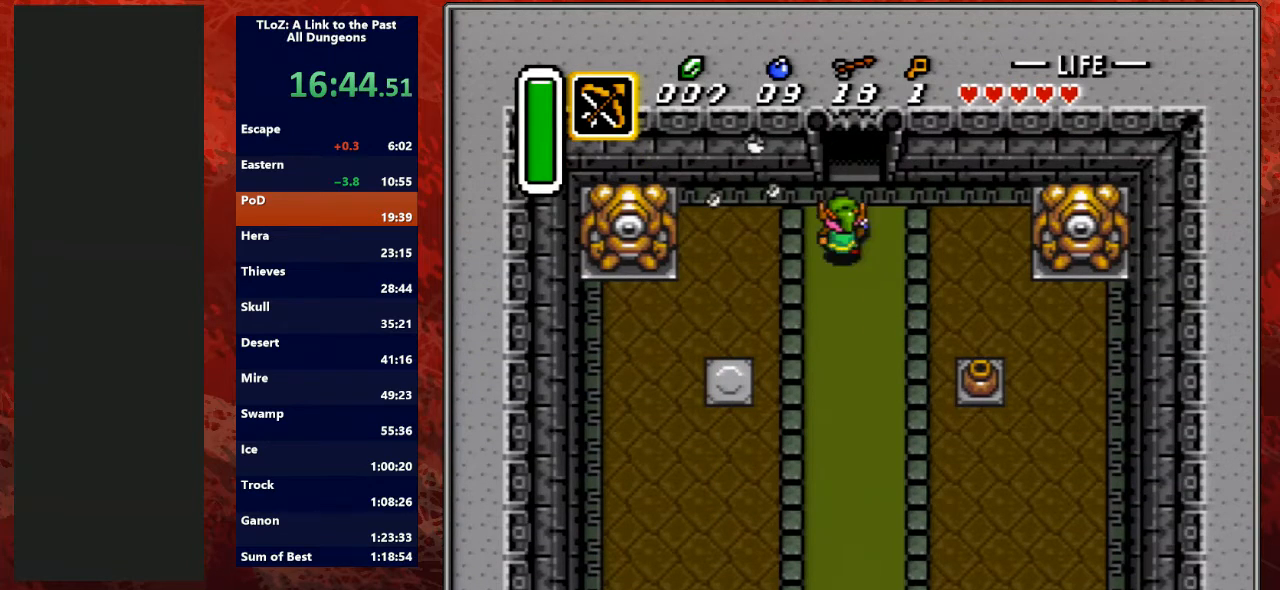
{"buttons": ["DPAD_UP"], "events": [[200, "DPAD_RIGHT", "down"], [233, "DPAD_RIGHT", "up"]]}
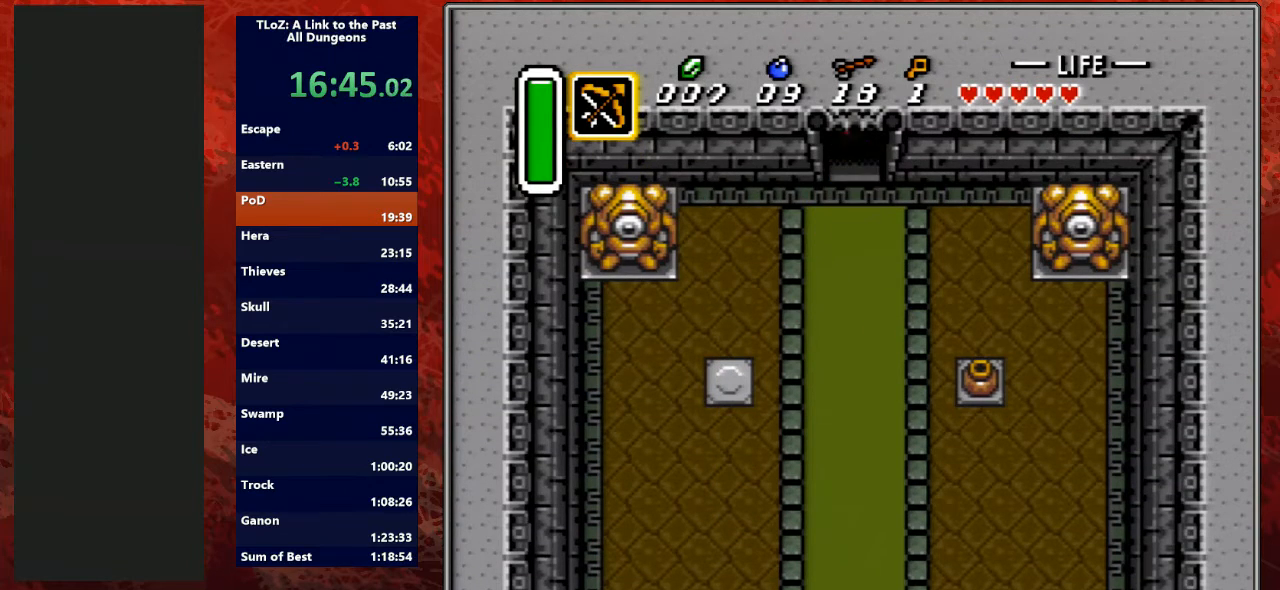
{"buttons": [], "events": [[500, "DPAD_UP", "up"]]}
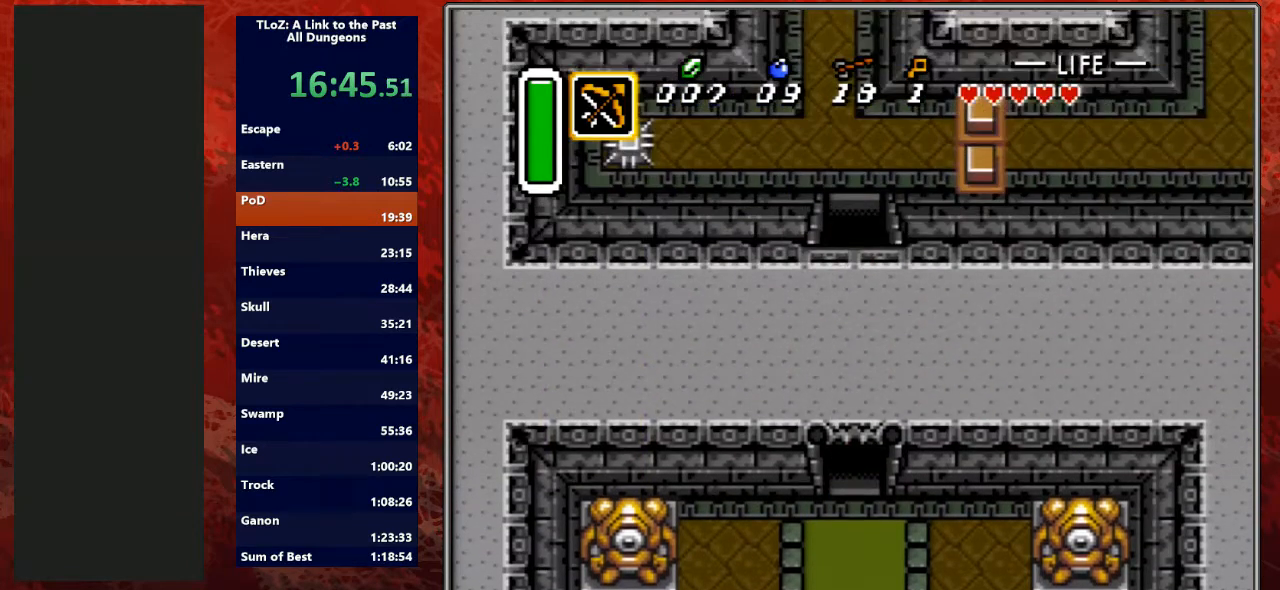
{"buttons": ["DPAD_UP"], "events": [[133, "DPAD_UP", "down"]]}
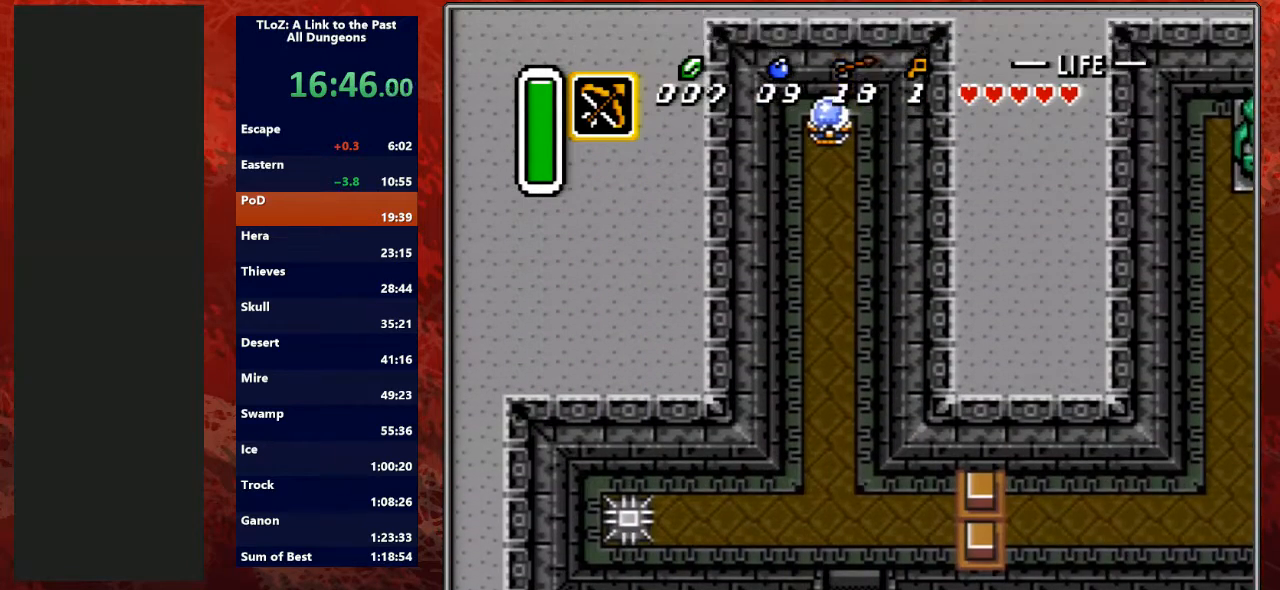
{"buttons": ["DPAD_UP"], "events": []}
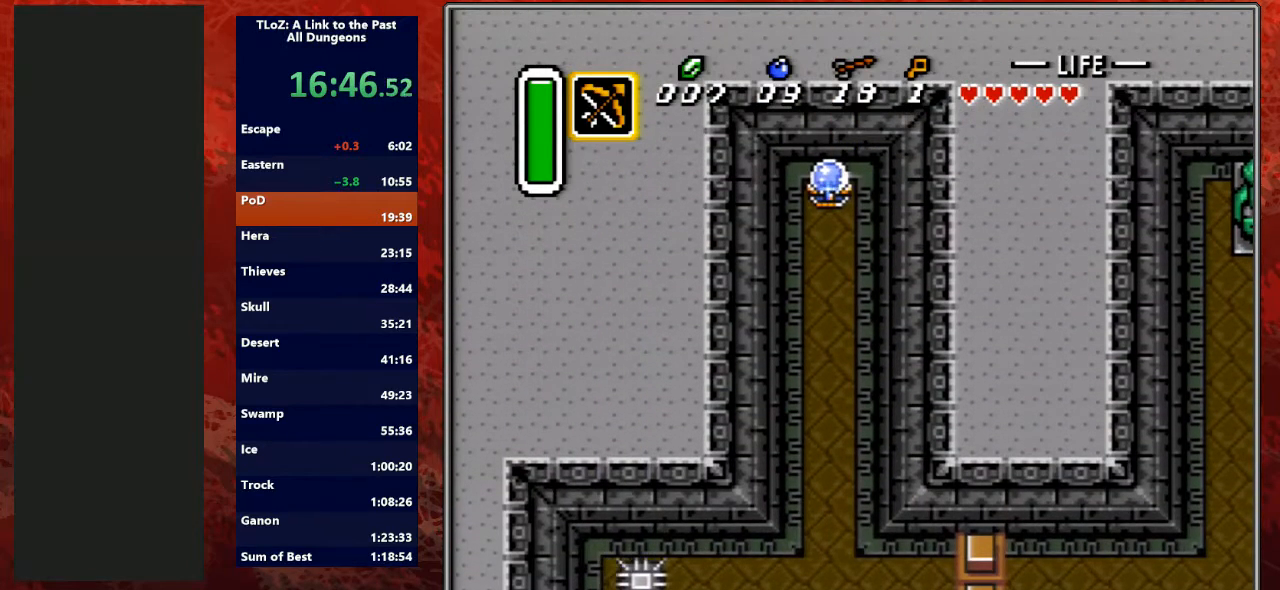
{"buttons": ["DPAD_UP"], "events": []}
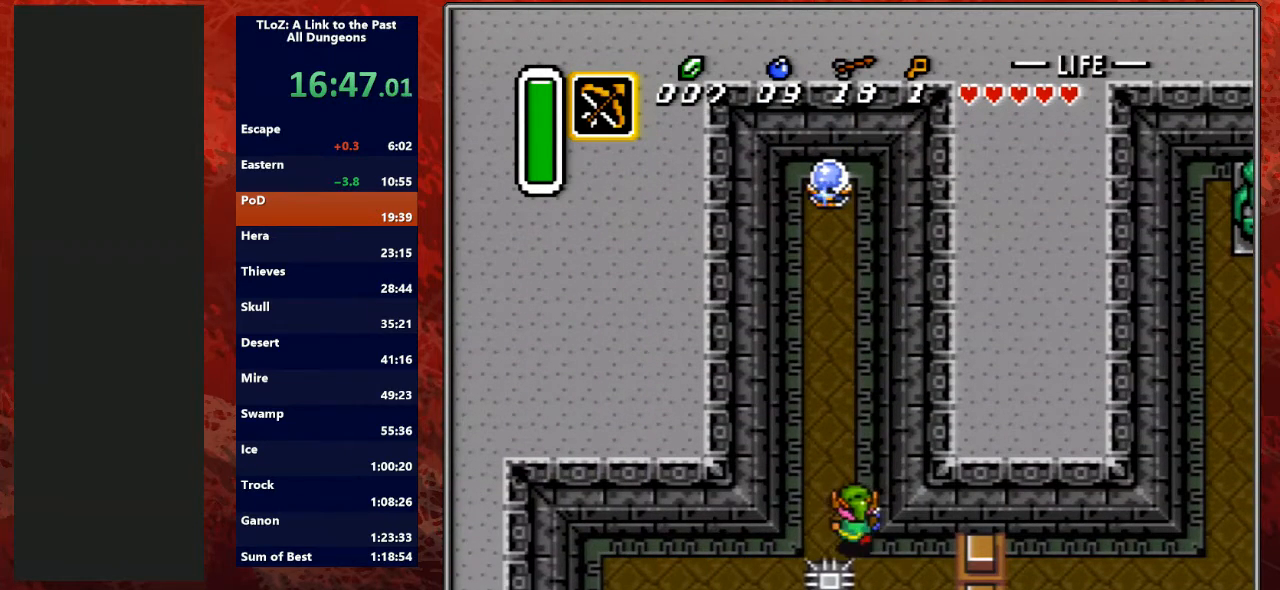
{"buttons": ["DPAD_RIGHT"], "events": [[67, "DPAD_LEFT", "down"], [133, "Y", "down"], [167, "DPAD_LEFT", "up"], [167, "DPAD_UP", "up"], [300, "Y", "up"], [500, "DPAD_RIGHT", "down"]]}
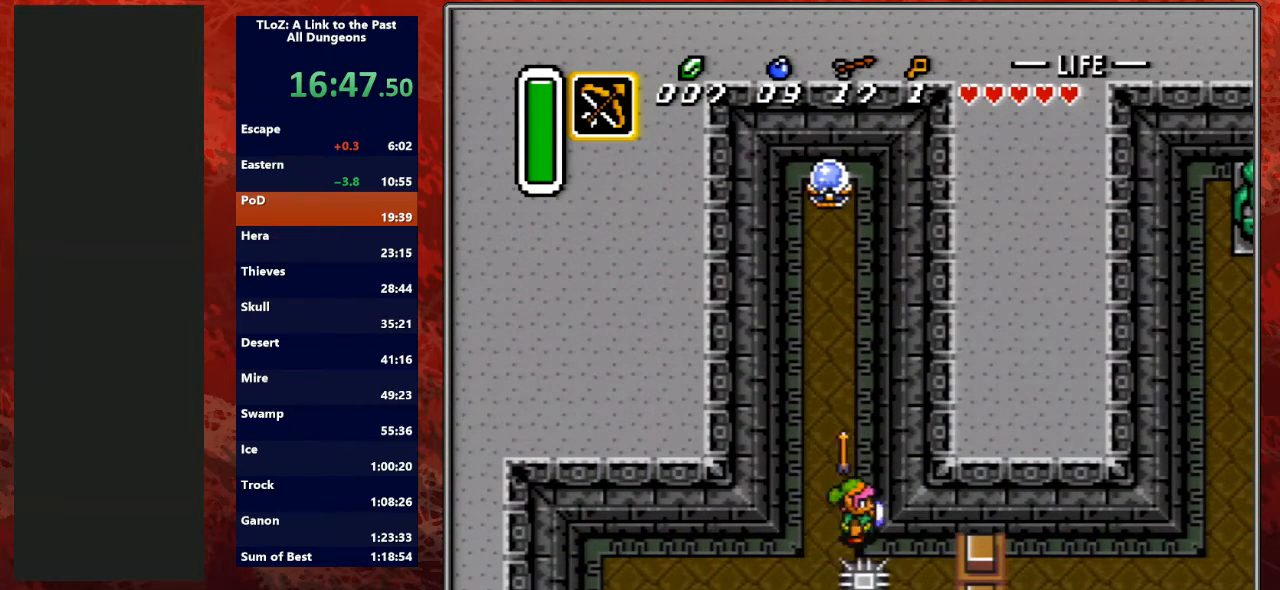
{"buttons": ["A"], "events": [[133, "DPAD_DOWN", "down"], [300, "A", "down"], [400, "DPAD_DOWN", "up"], [400, "DPAD_RIGHT", "up"]]}
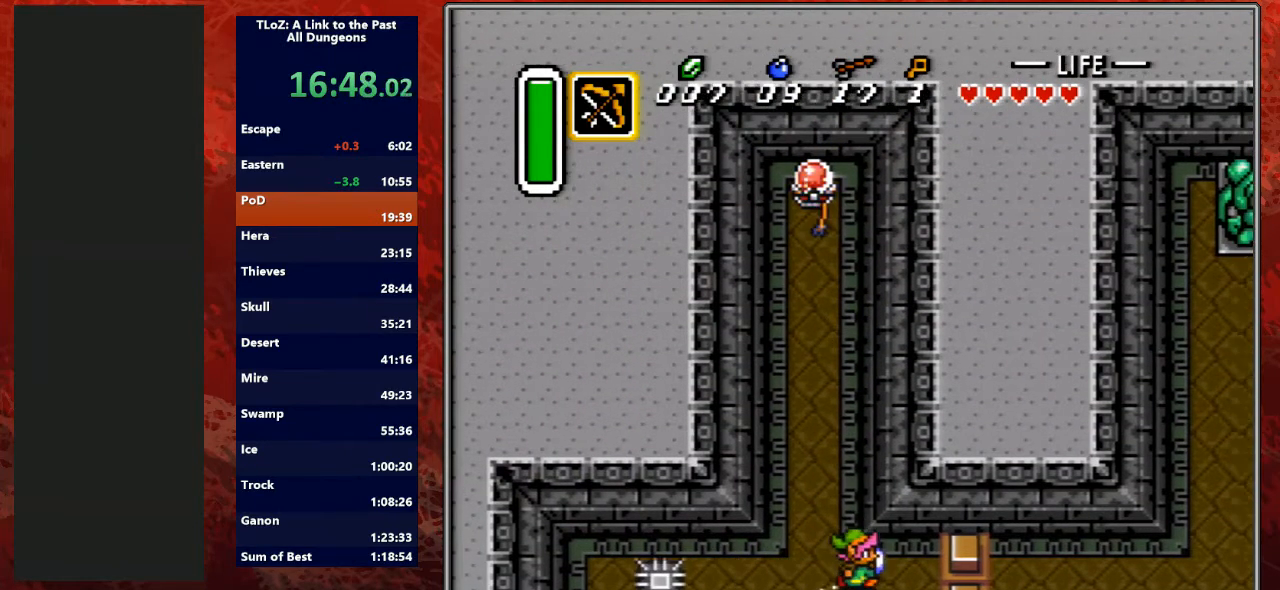
{"buttons": ["A"], "events": []}
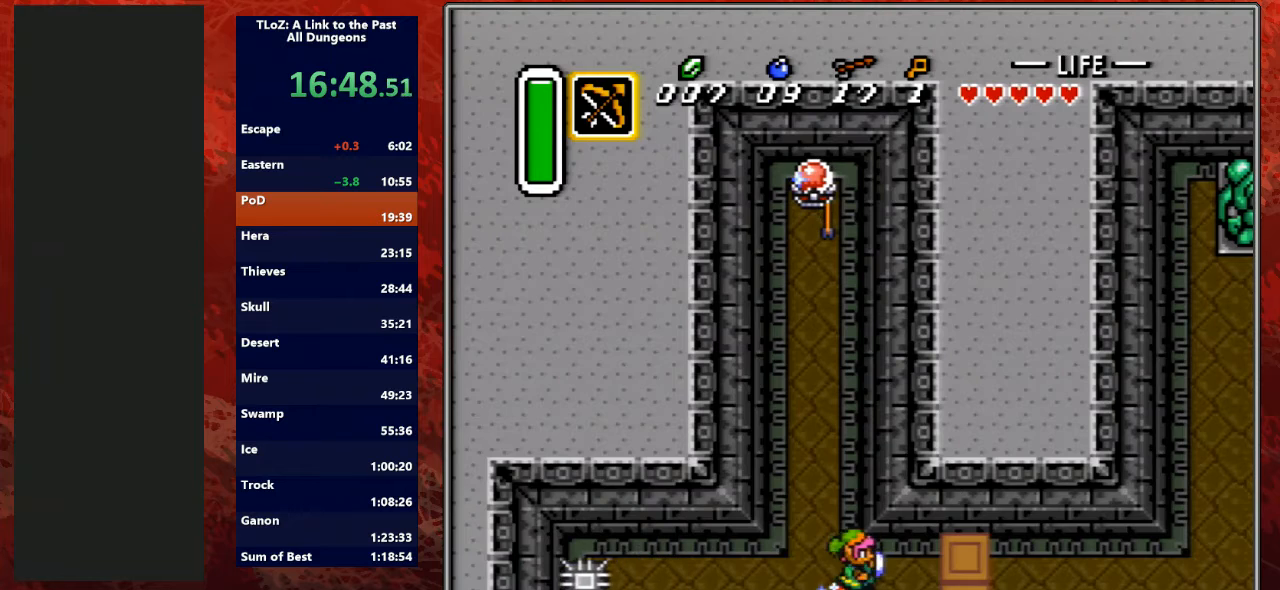
{"buttons": [], "events": [[433, "A", "up"]]}
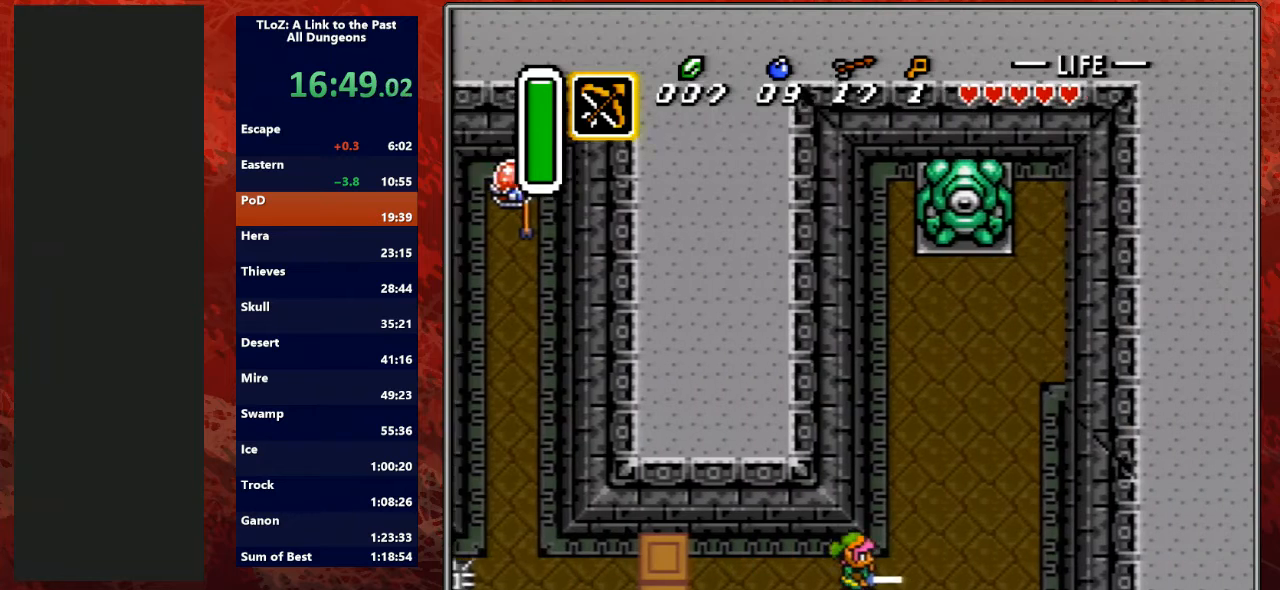
{"buttons": ["DPAD_RIGHT"], "events": [[200, "DPAD_UP", "down"], [200, "Y", "down"], [300, "DPAD_UP", "up"], [333, "DPAD_RIGHT", "down"], [400, "Y", "up"]]}